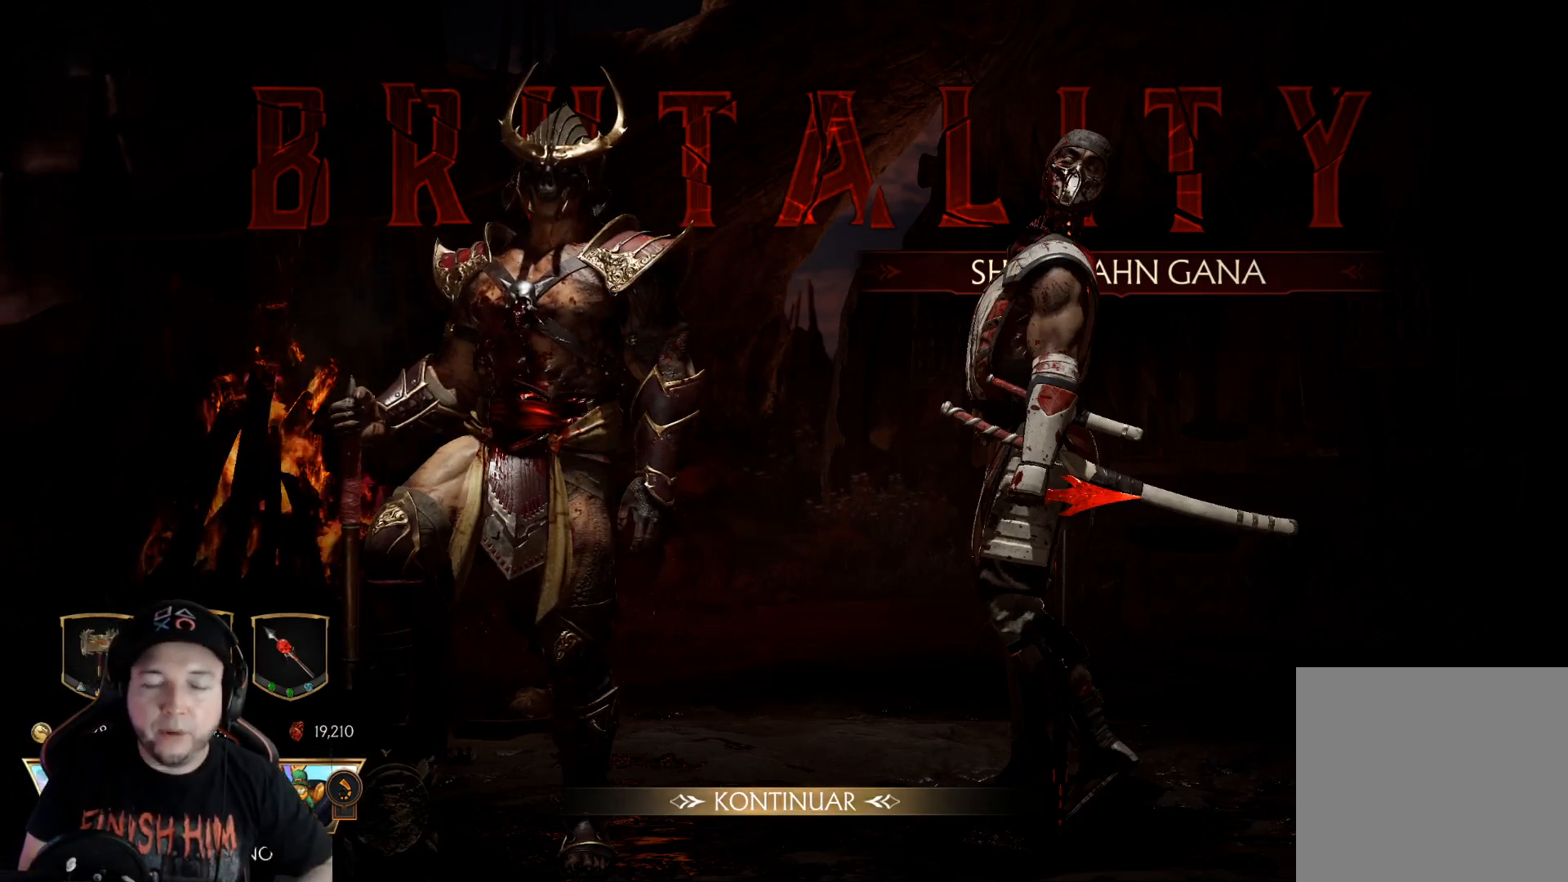
Gameplay with a controller (Xbox layout); each line is a JSON object with the inputs held at the frame after it. "events" lists button and stick changes between this image and that frame as [ms after this image, input, new state], when the widget could be followed in between.
{"buttons": [], "left_stick": "center", "right_stick": "center", "events": [[284, "A", "down"], [351, "A", "up"]]}
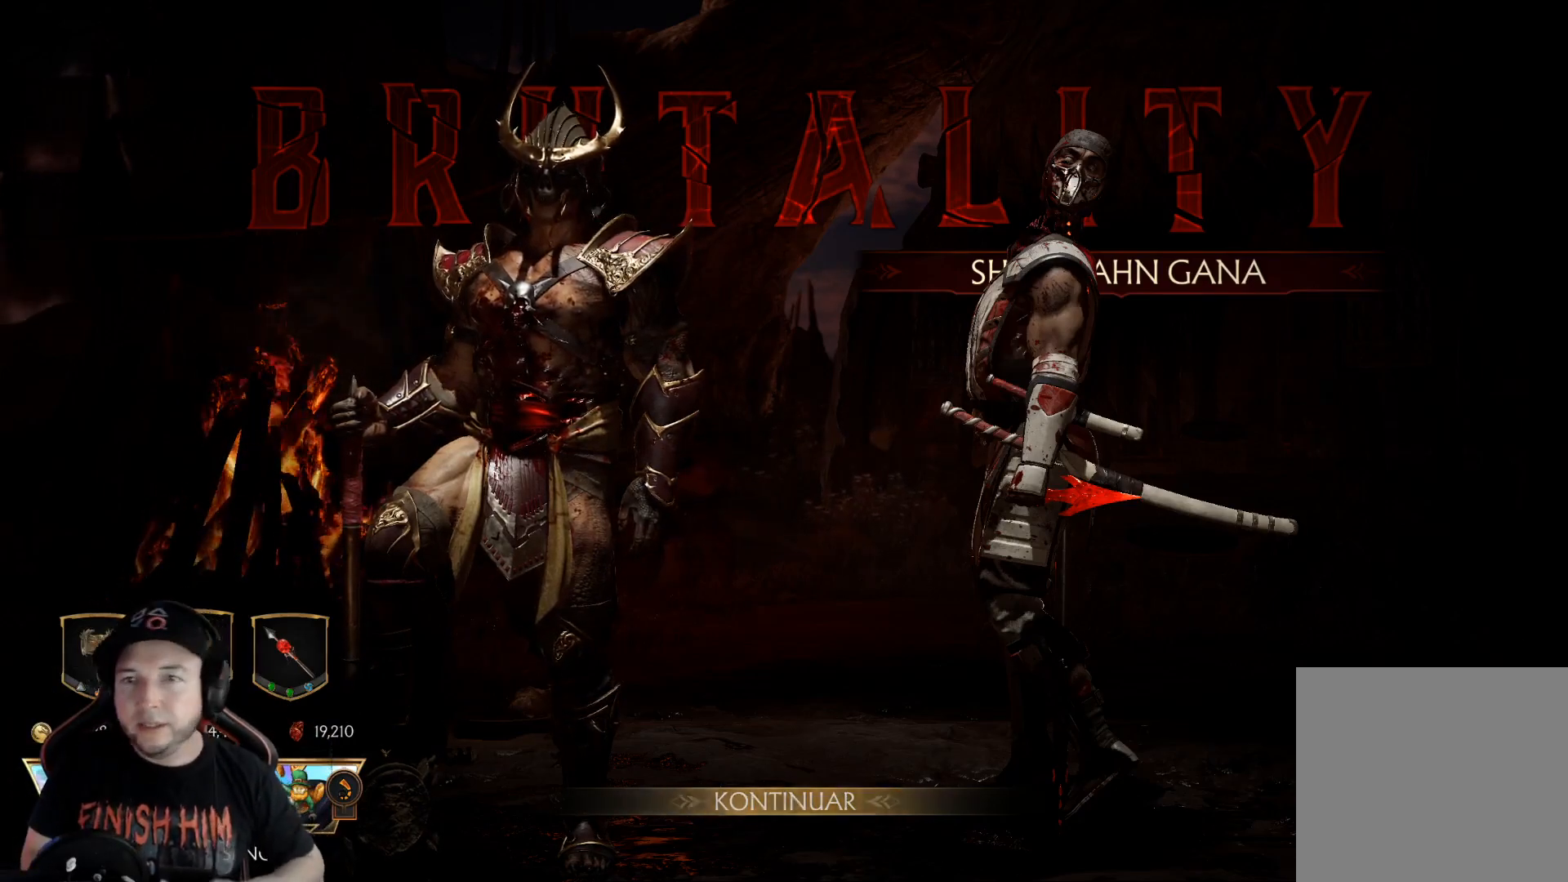
{"buttons": [], "left_stick": "center", "right_stick": "center", "events": []}
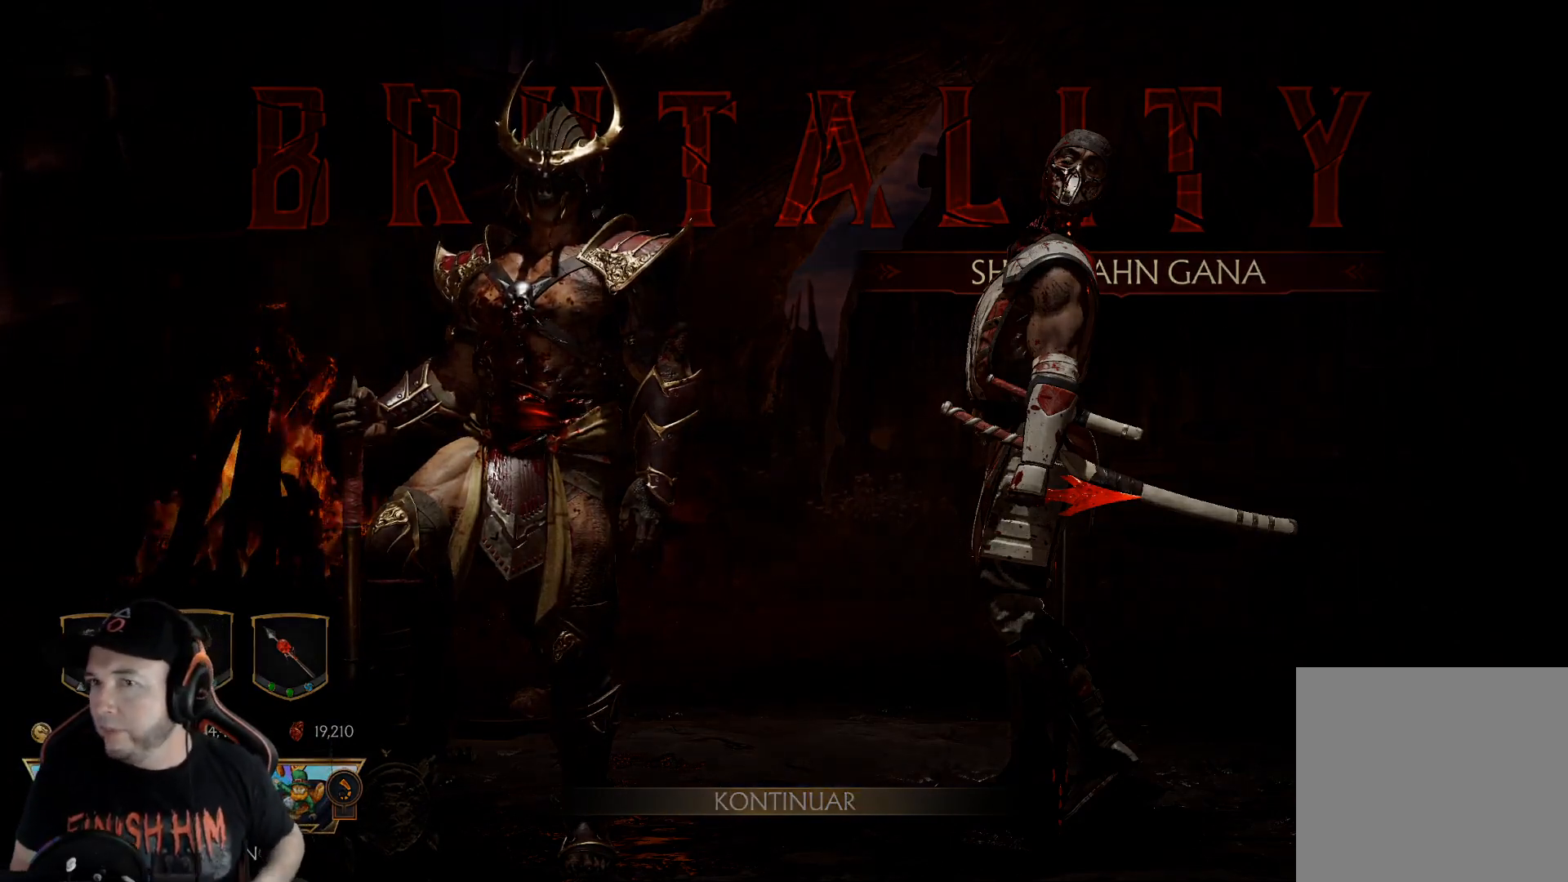
{"buttons": [], "left_stick": "center", "right_stick": "center", "events": []}
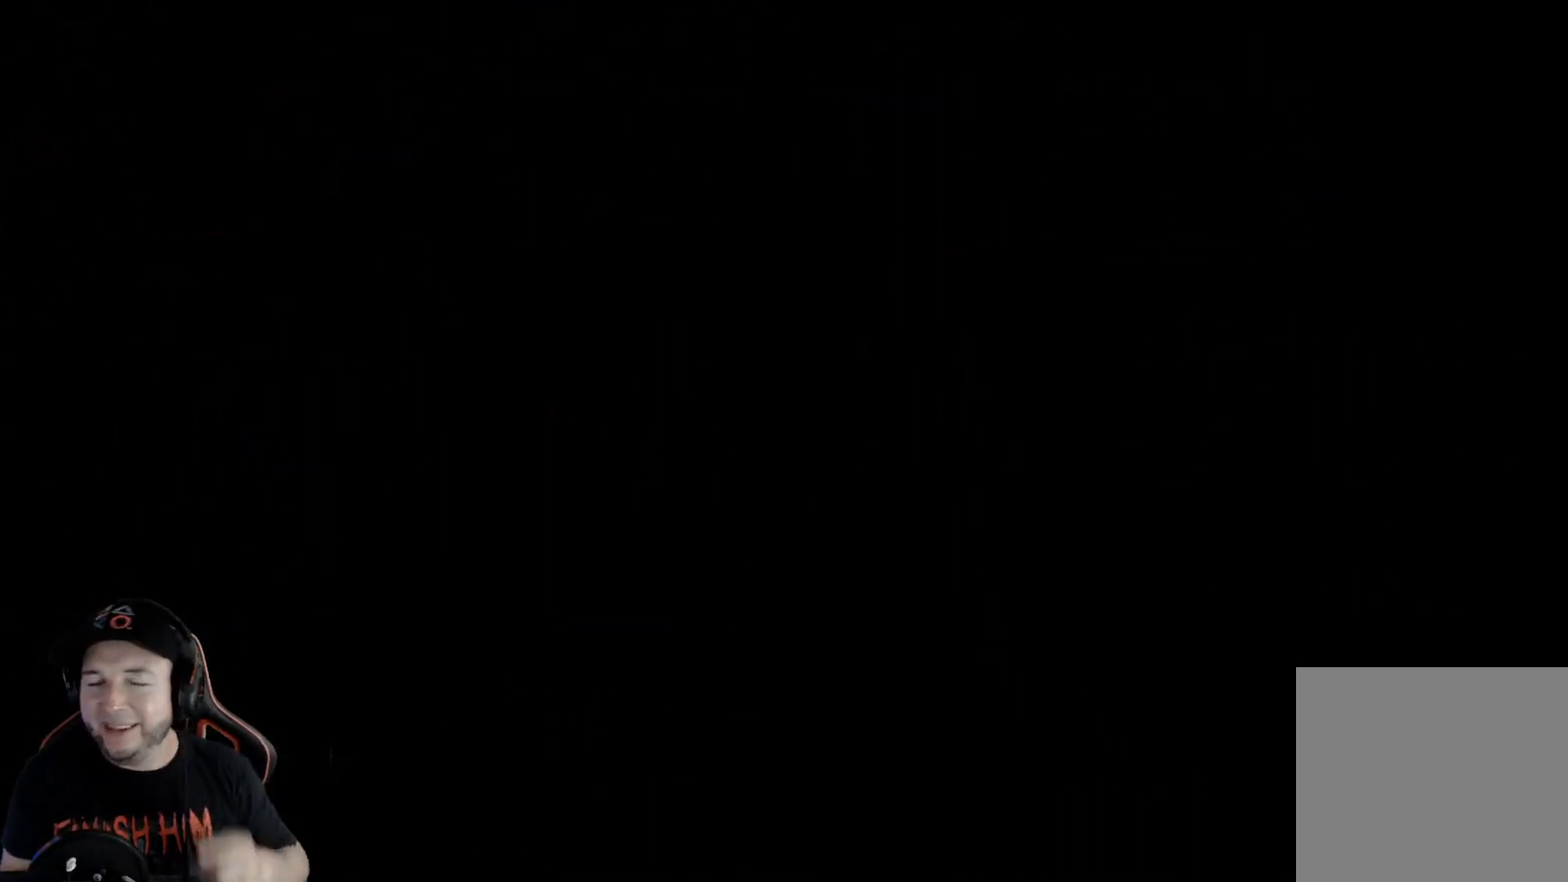
{"buttons": [], "left_stick": "center", "right_stick": "center", "events": []}
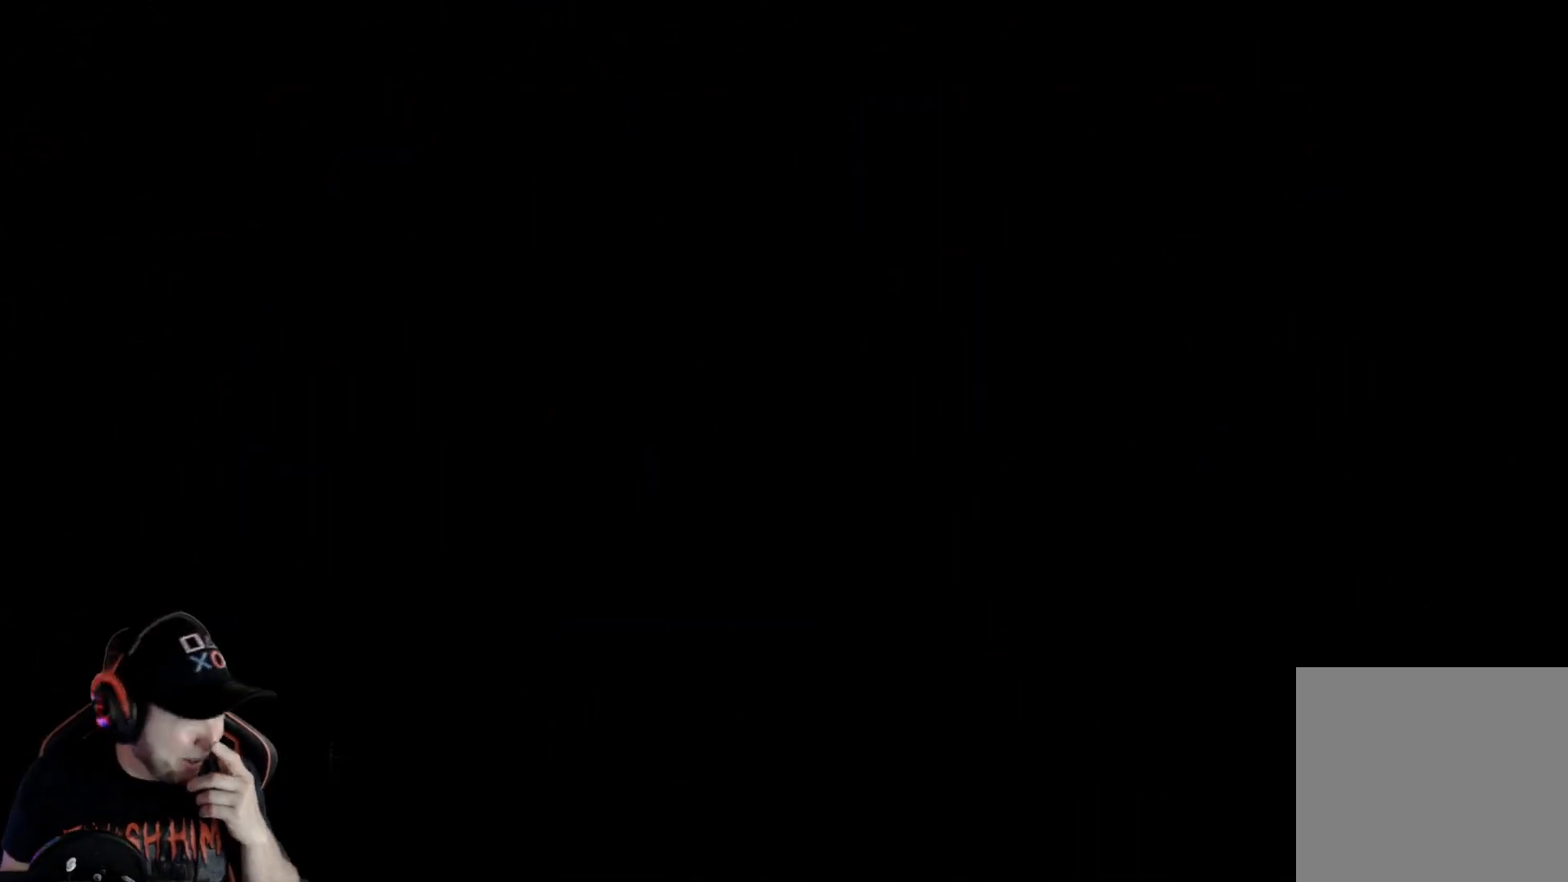
{"buttons": [], "left_stick": "center", "right_stick": "center", "events": []}
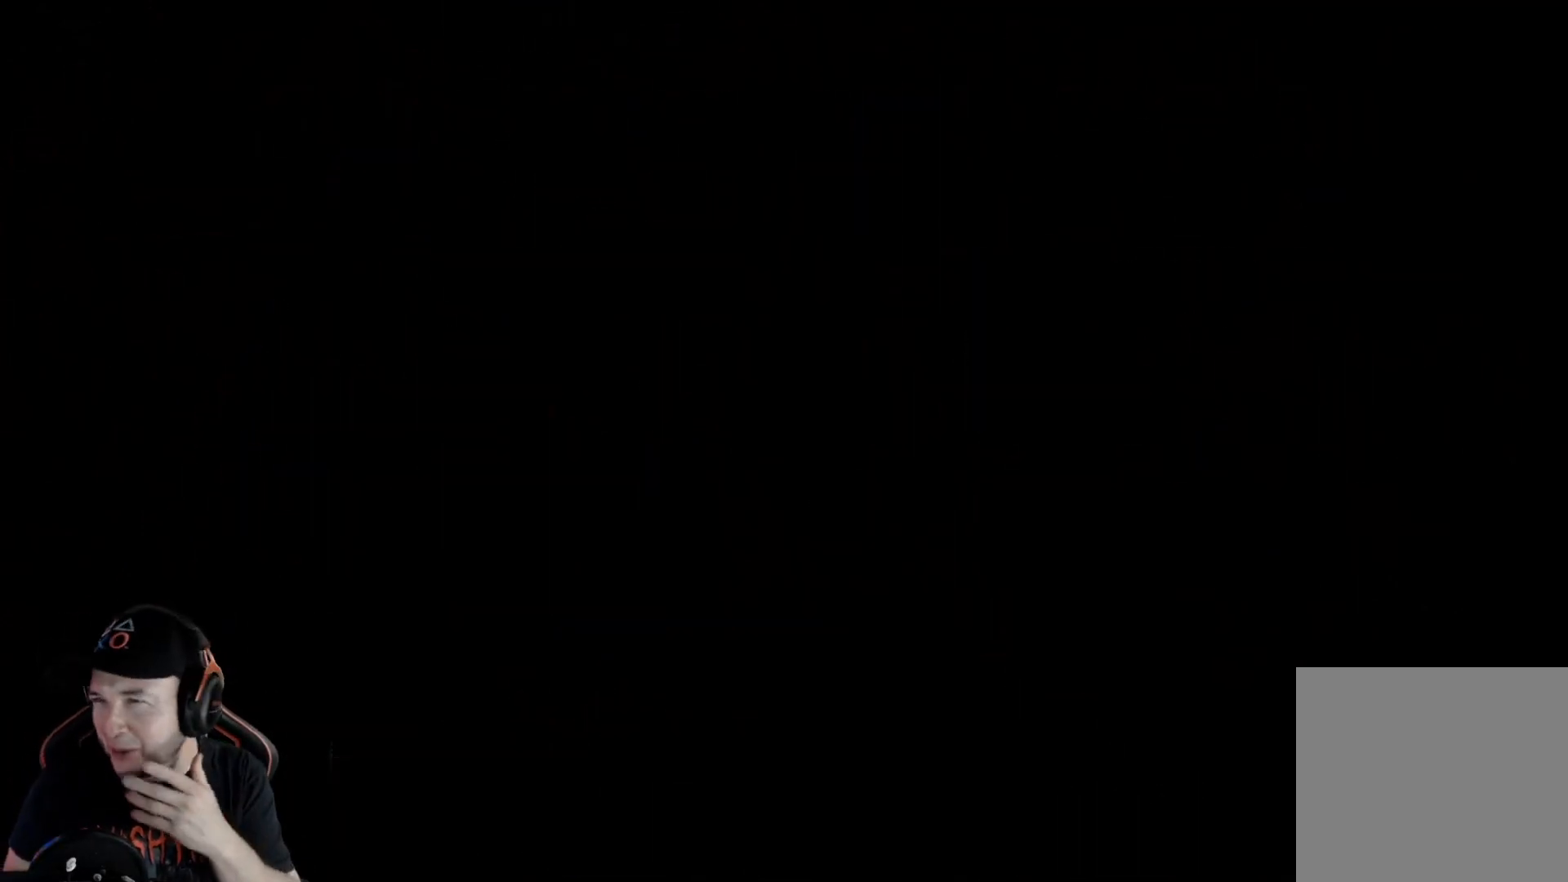
{"buttons": [], "left_stick": "center", "right_stick": "center", "events": []}
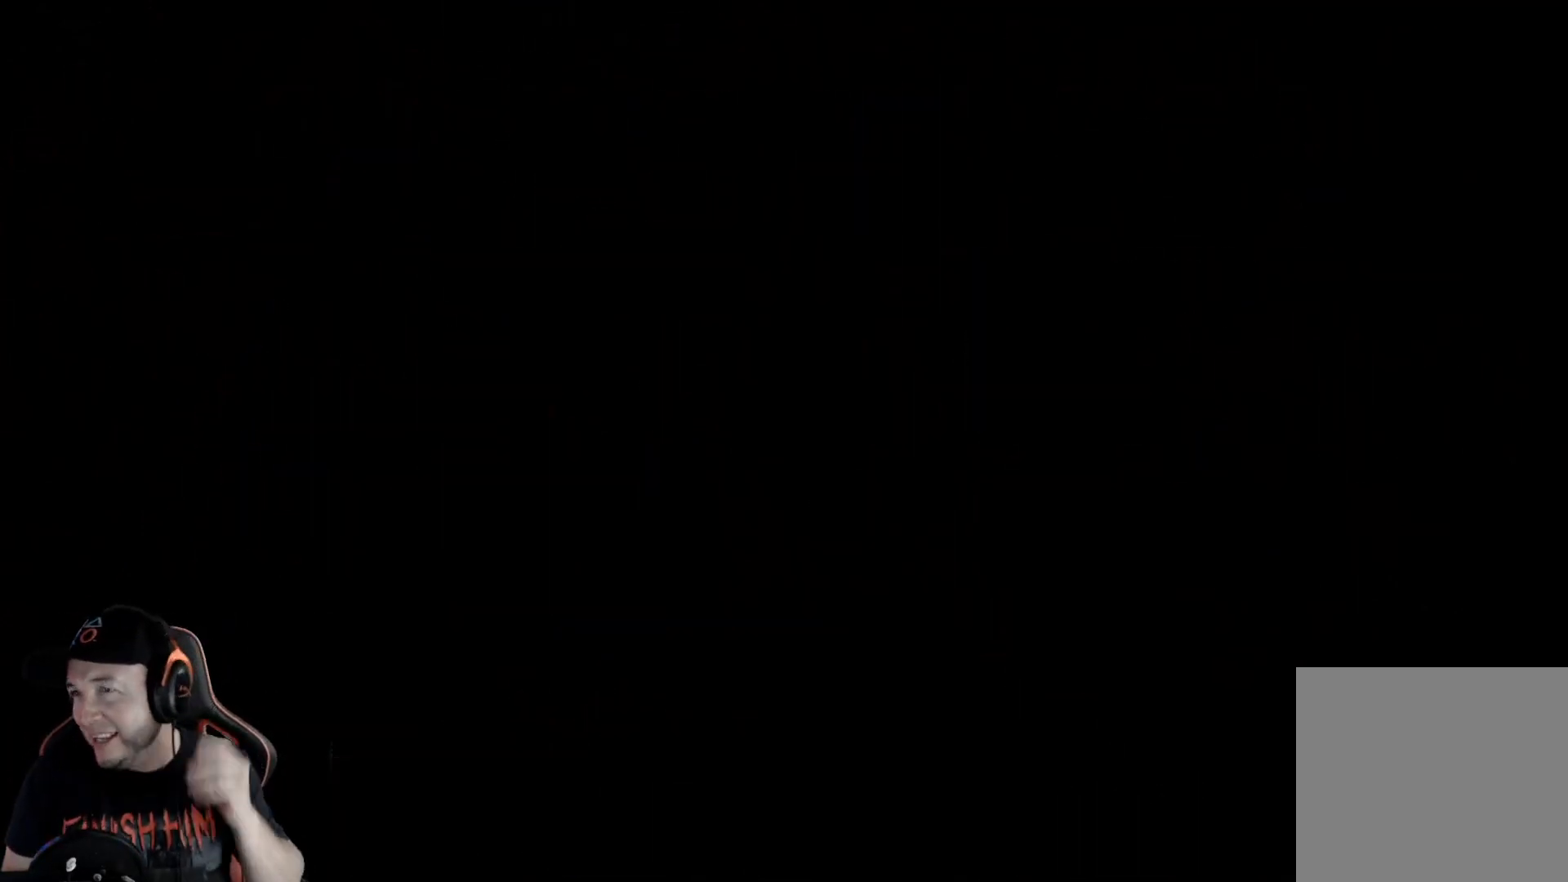
{"buttons": [], "left_stick": "center", "right_stick": "center", "events": []}
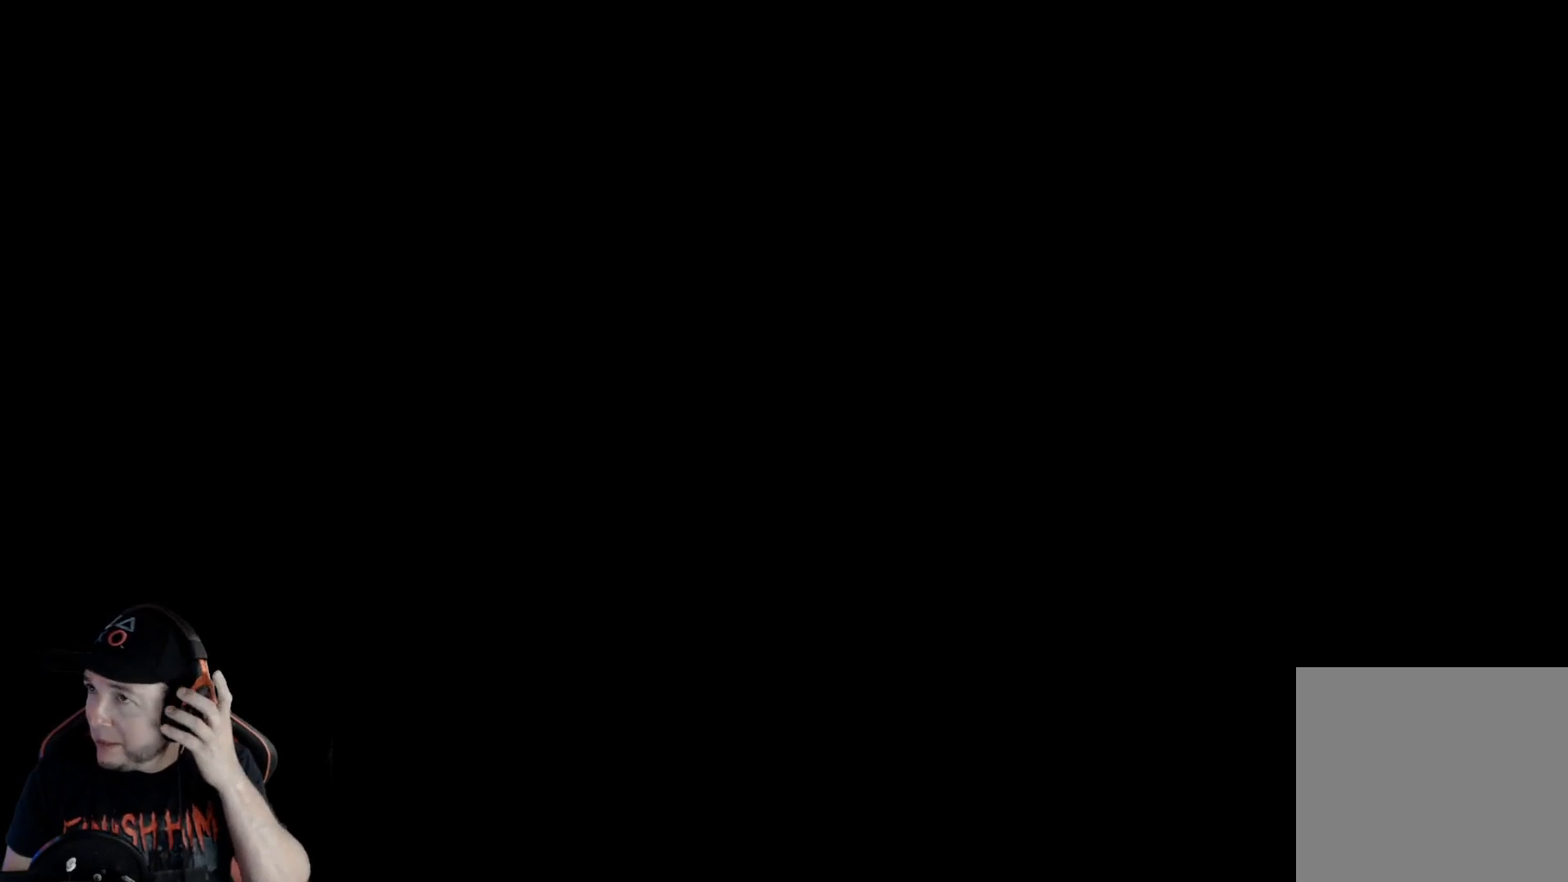
{"buttons": [], "left_stick": "center", "right_stick": "center", "events": []}
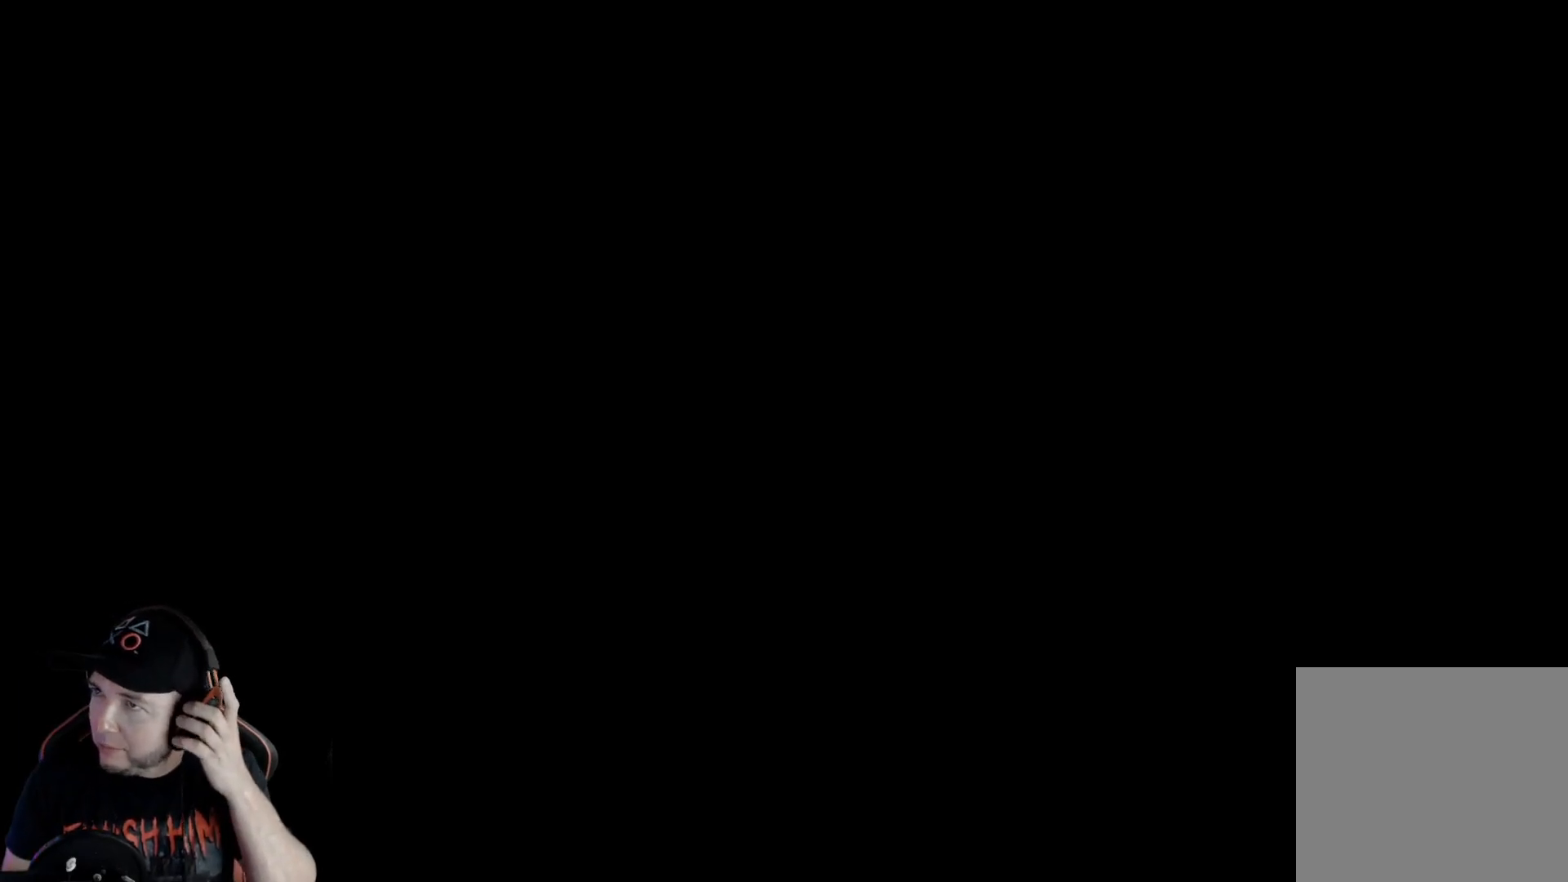
{"buttons": [], "left_stick": "center", "right_stick": "center", "events": []}
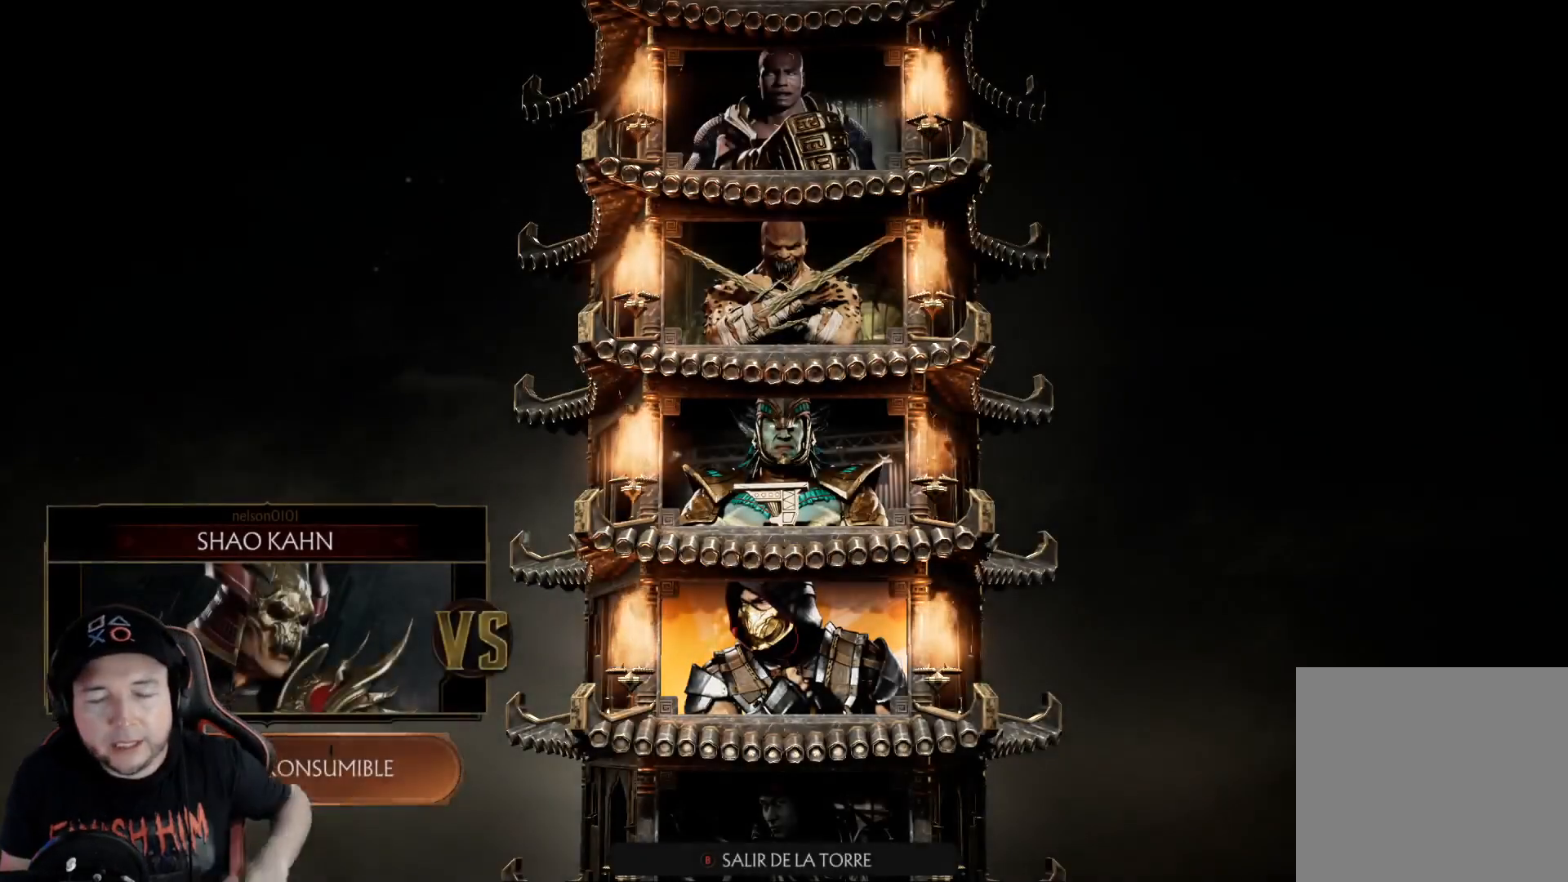
{"buttons": [], "left_stick": "center", "right_stick": "center", "events": []}
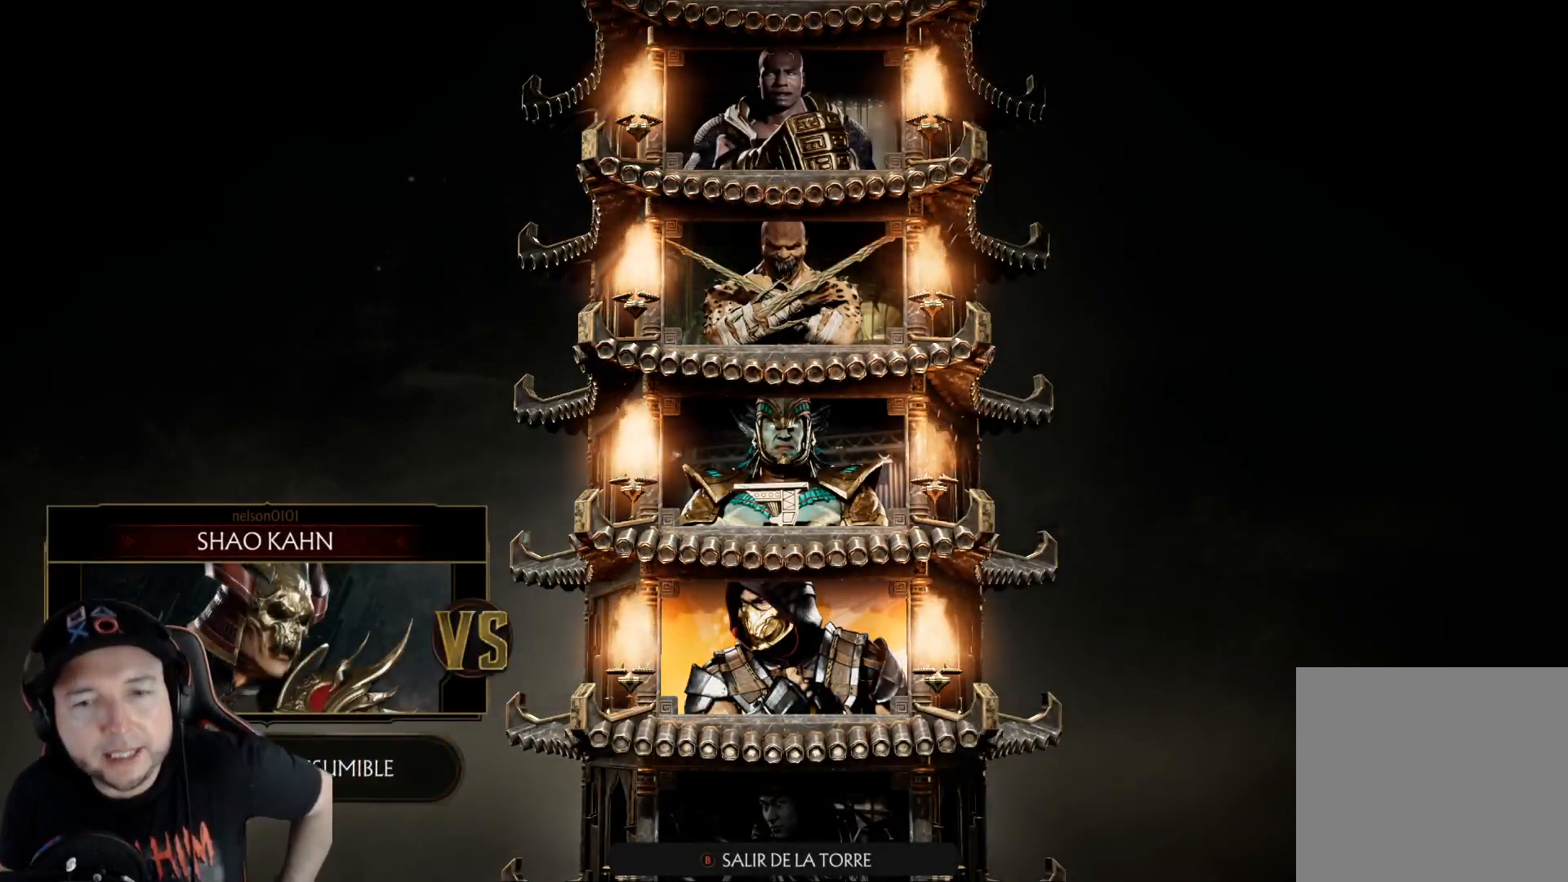
{"buttons": [], "left_stick": "center", "right_stick": "center", "events": []}
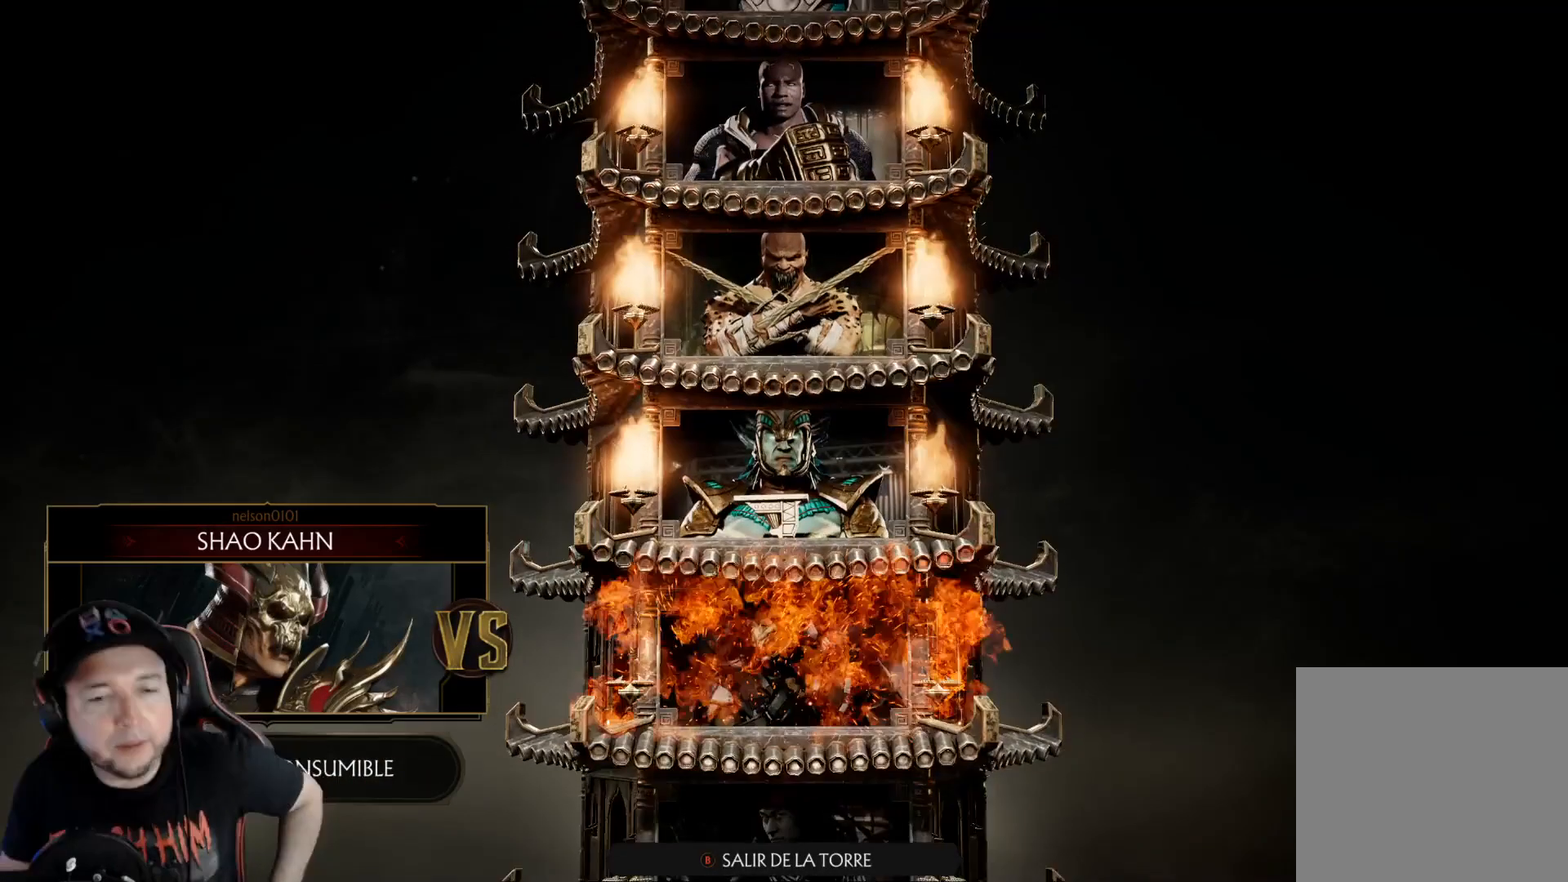
{"buttons": ["A"], "left_stick": "center", "right_stick": "center", "events": [[334, "A", "down"], [401, "A", "up"], [485, "A", "down"]]}
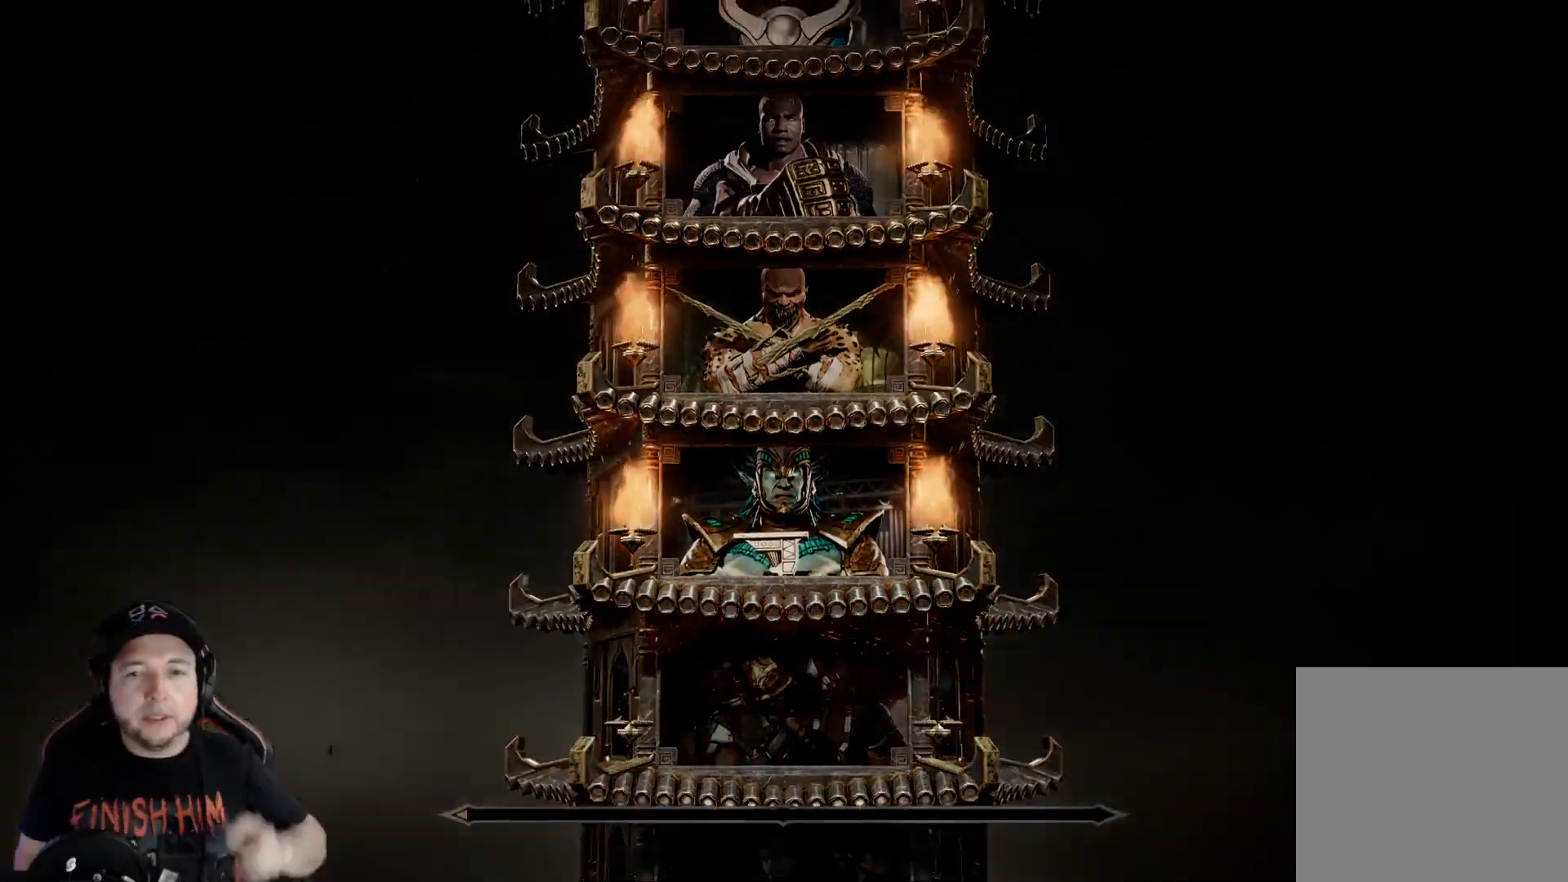
{"buttons": [], "left_stick": "center", "right_stick": "center", "events": [[51, "A", "up"], [134, "A", "down"], [201, "A", "up"], [285, "A", "down"], [351, "A", "up"]]}
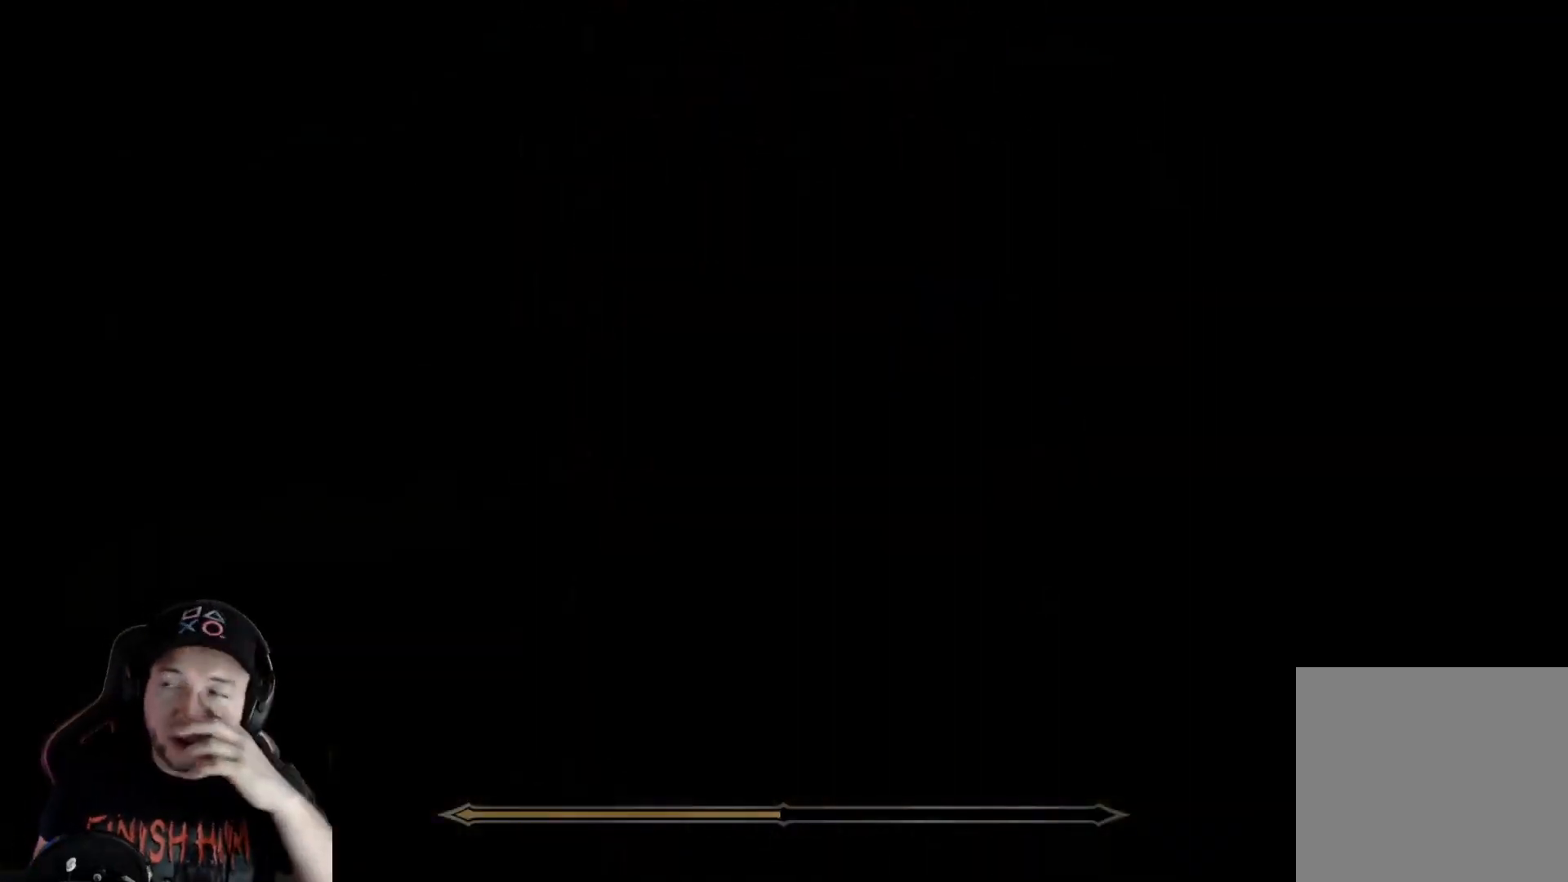
{"buttons": [], "left_stick": "center", "right_stick": "center", "events": []}
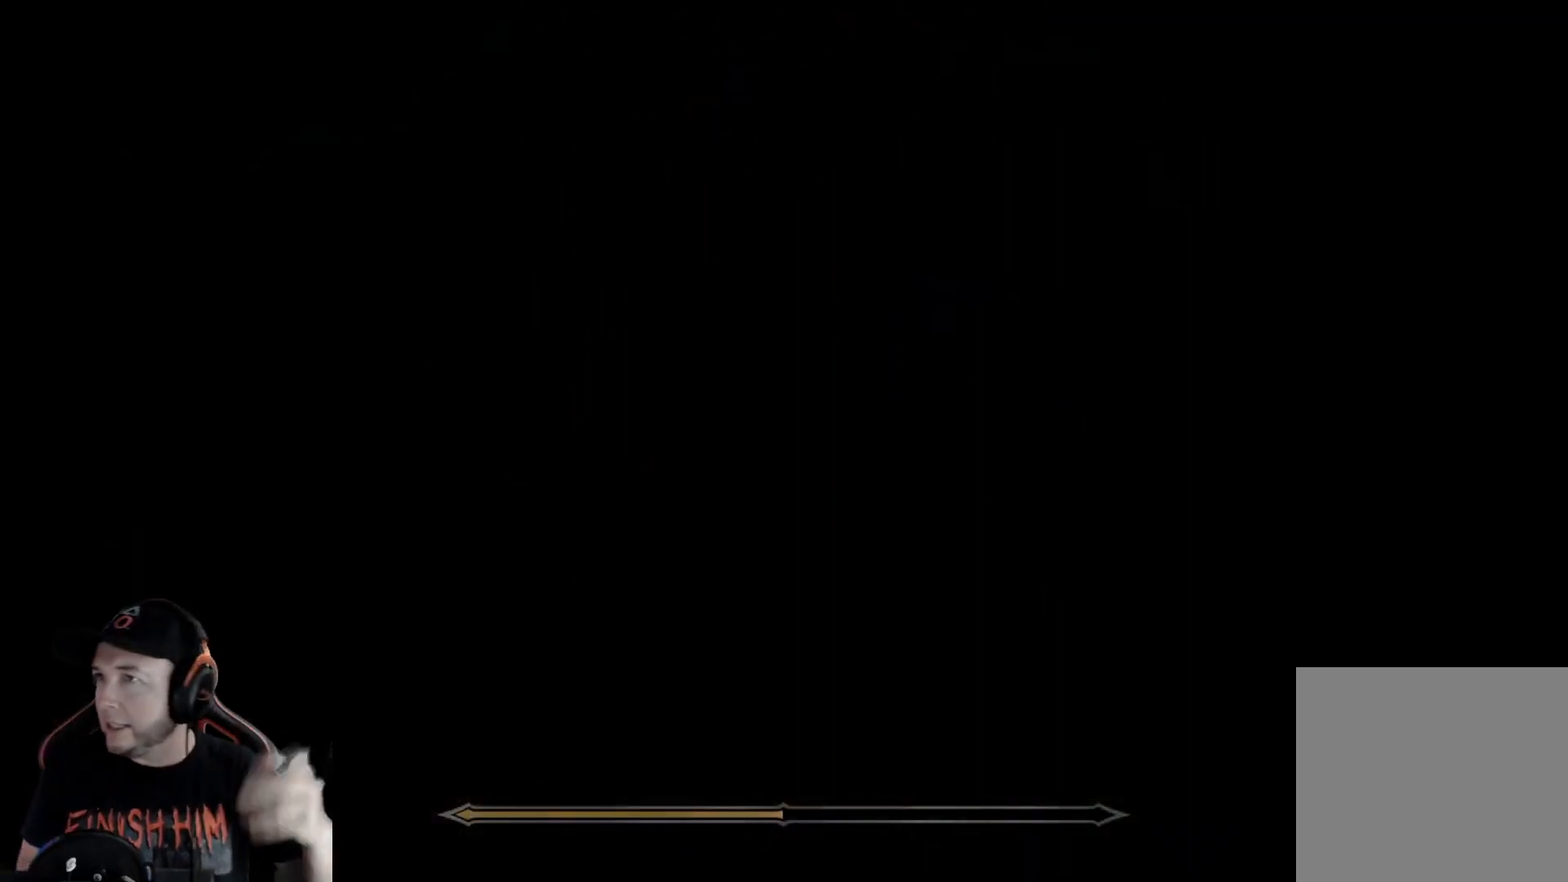
{"buttons": [], "left_stick": "center", "right_stick": "center", "events": []}
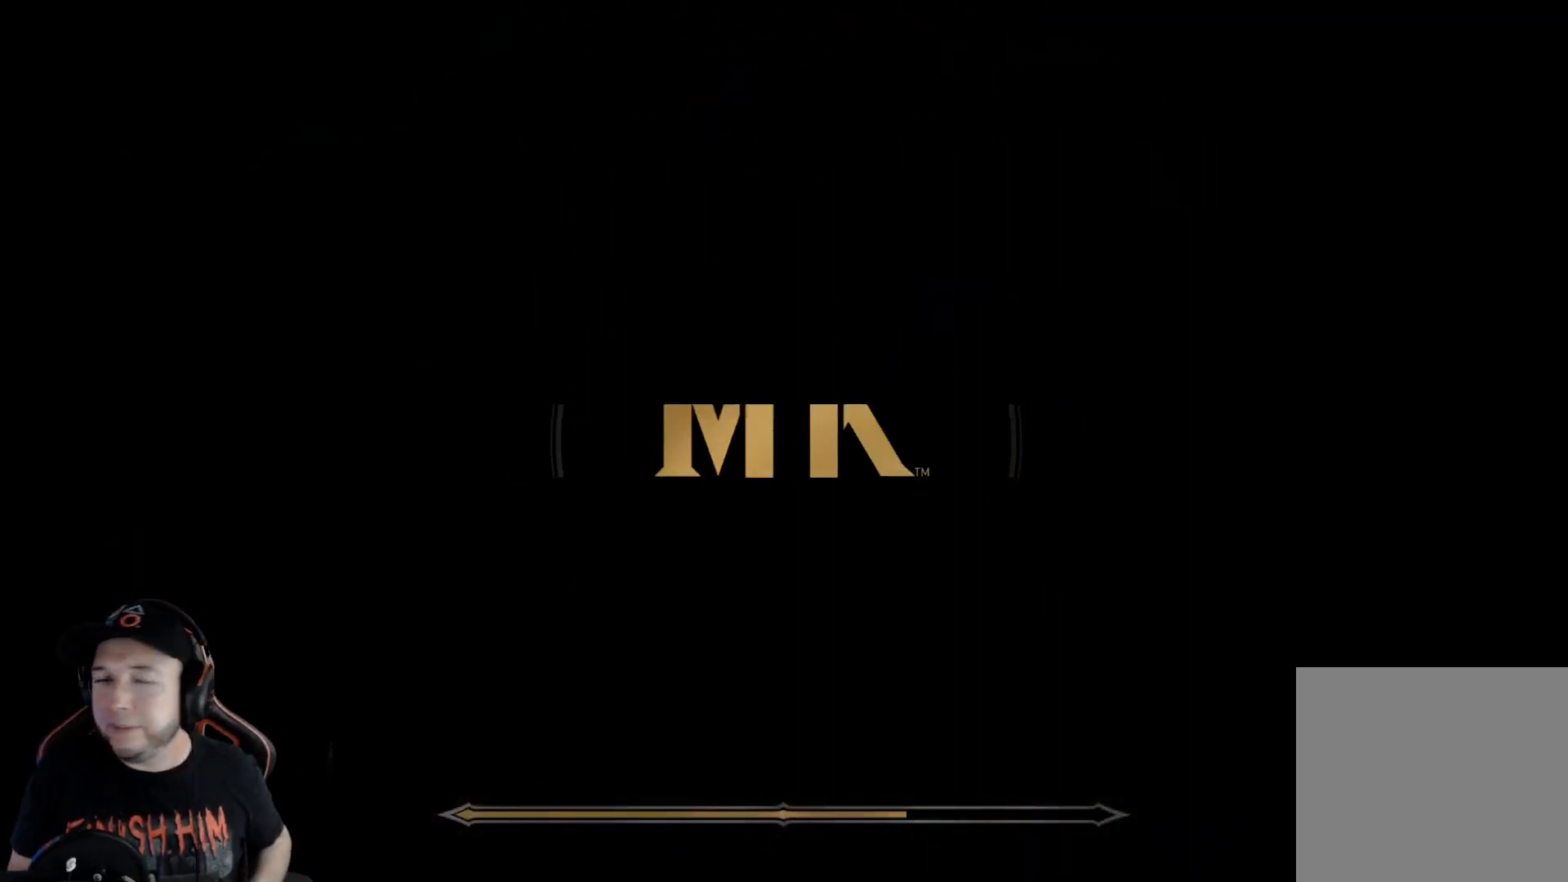
{"buttons": ["A"], "left_stick": "center", "right_stick": "center", "events": [[134, "A", "down"], [184, "A", "up"], [301, "A", "down"], [368, "A", "up"], [435, "A", "down"]]}
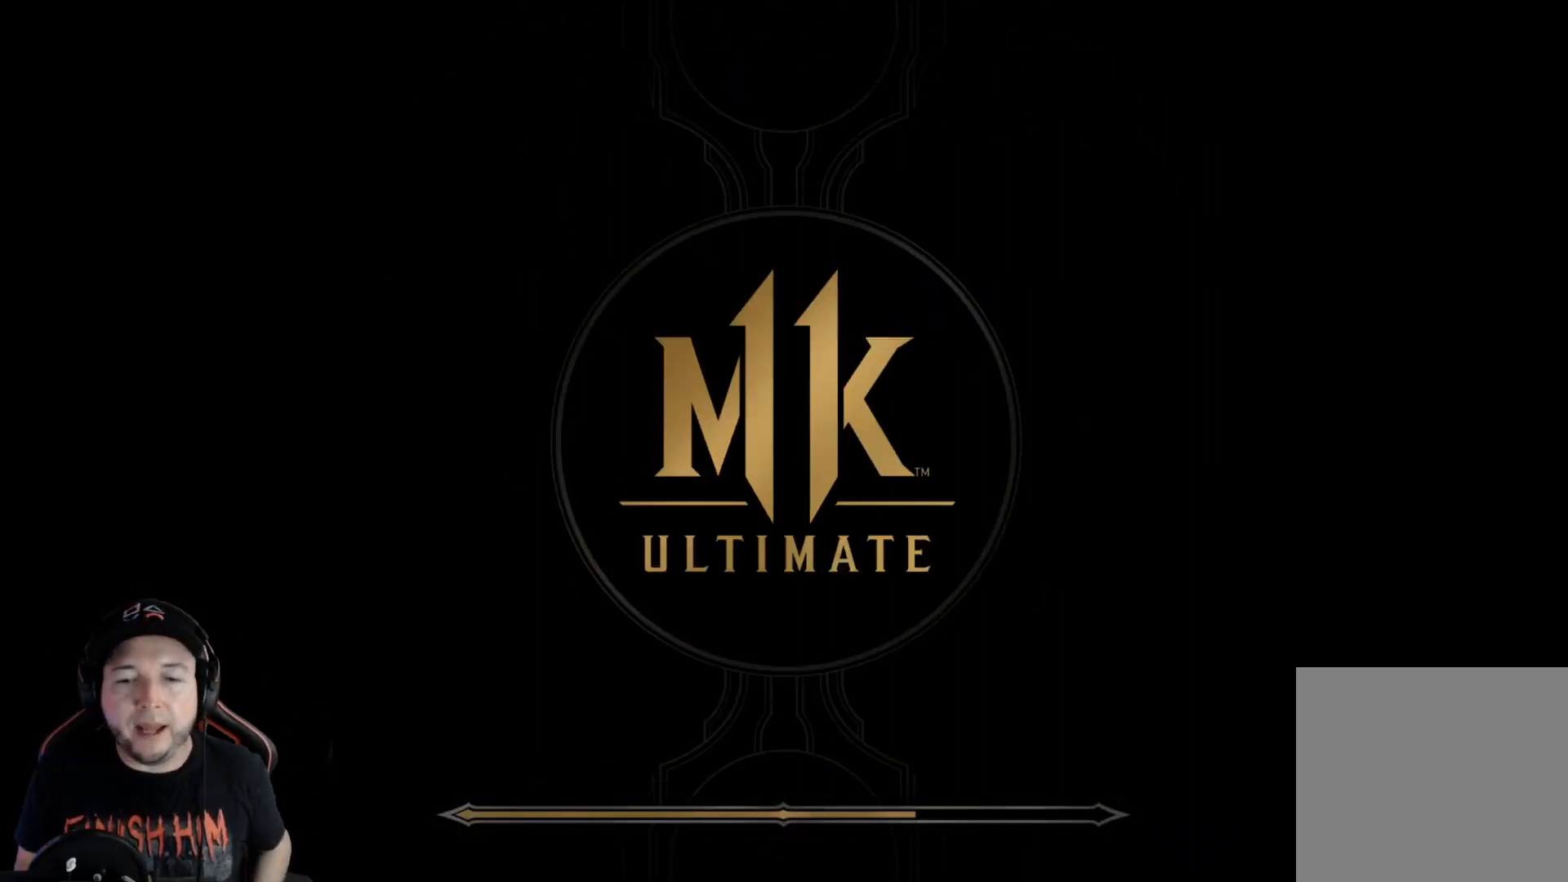
{"buttons": [], "left_stick": "center", "right_stick": "center", "events": [[16, "A", "up"], [234, "A", "down"], [334, "A", "up"], [401, "A", "down"], [468, "A", "up"]]}
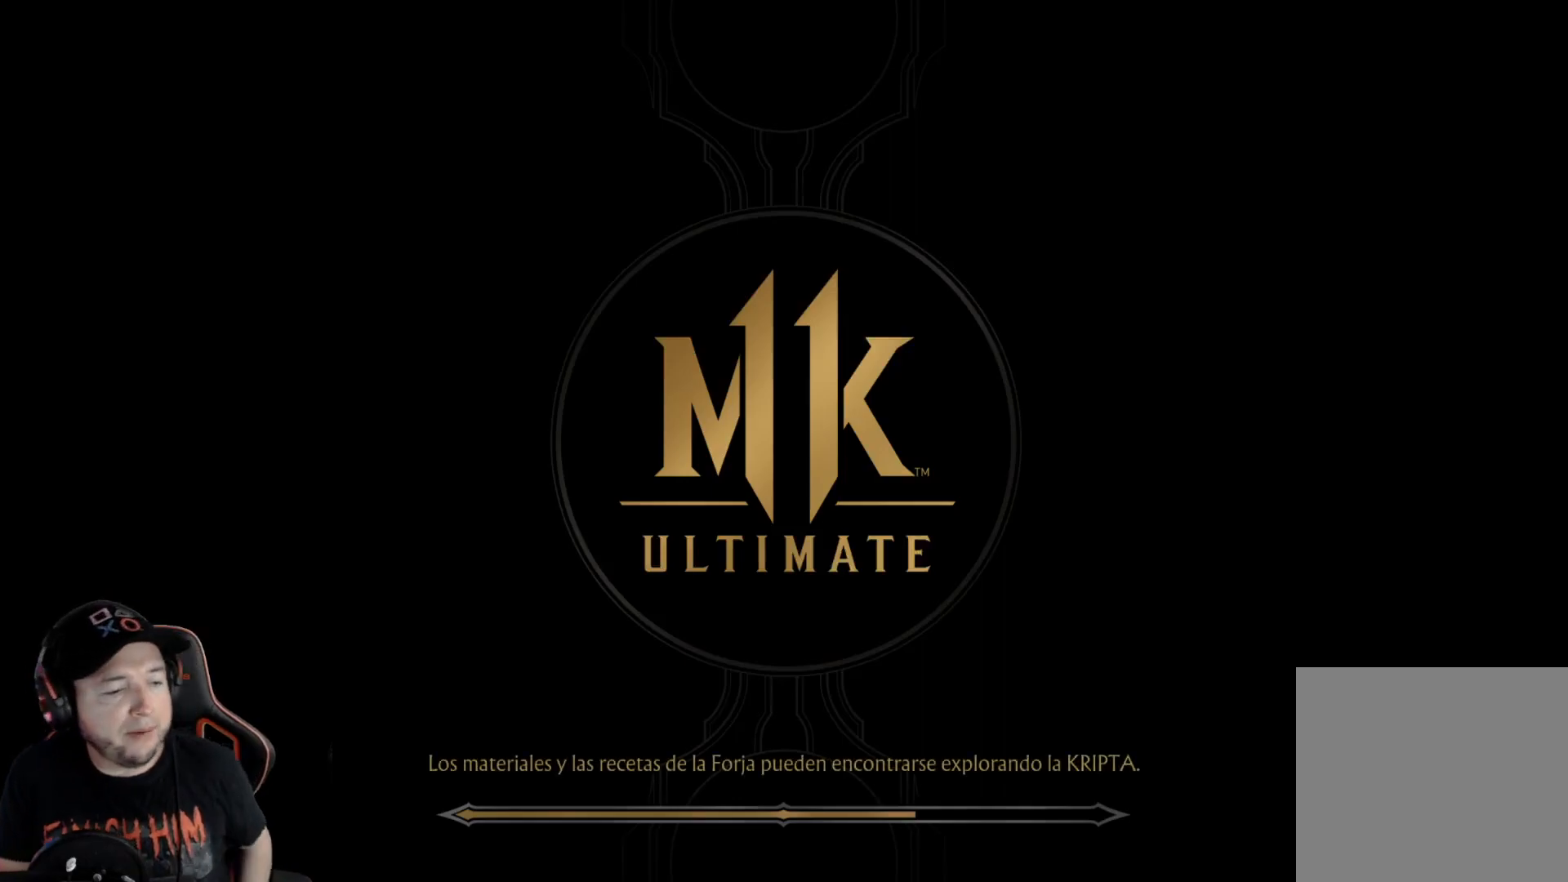
{"buttons": [], "left_stick": "center", "right_stick": "center", "events": [[50, "A", "down"], [134, "A", "up"], [217, "A", "down"], [301, "A", "up"]]}